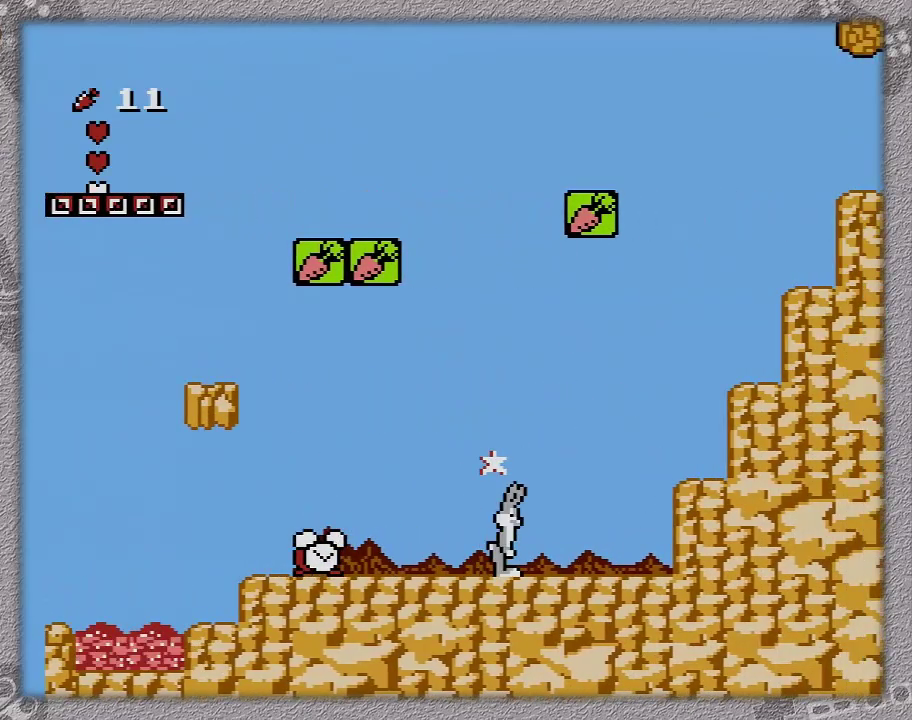
Gameplay with a controller (Nintendo layout); each line is a JSON object with the inputs held at the frame after it. "events" lists button and stick changes between this image and that frame as [ms after this image, input, new state], when the widget could be followed in between. Not read: L3 R3.
{"buttons": ["DPAD_RIGHT"], "events": []}
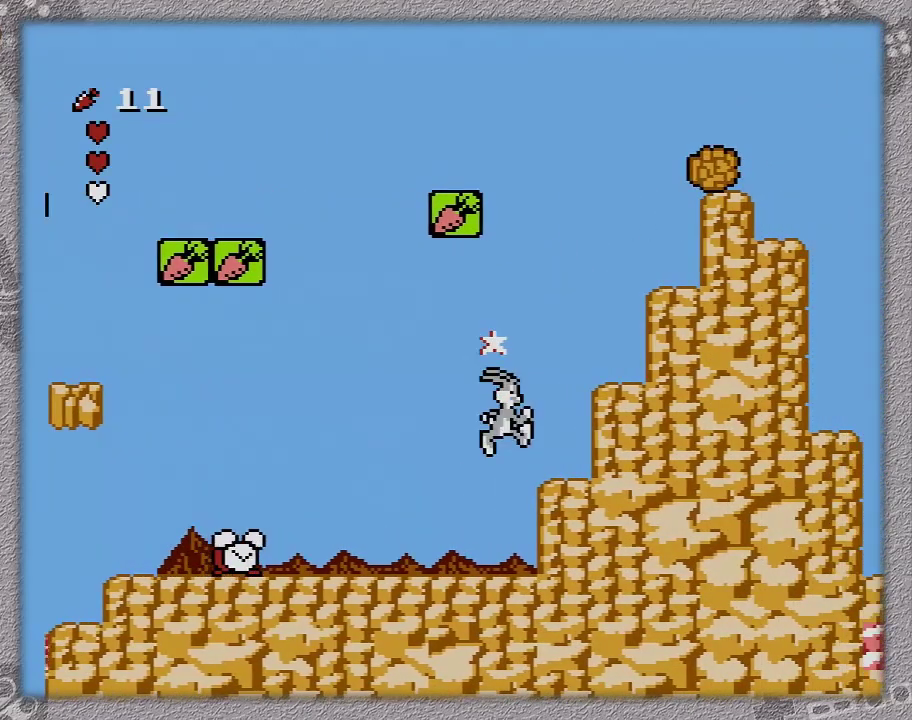
{"buttons": ["DPAD_RIGHT"], "events": [[33, "A", "down"], [450, "A", "up"]]}
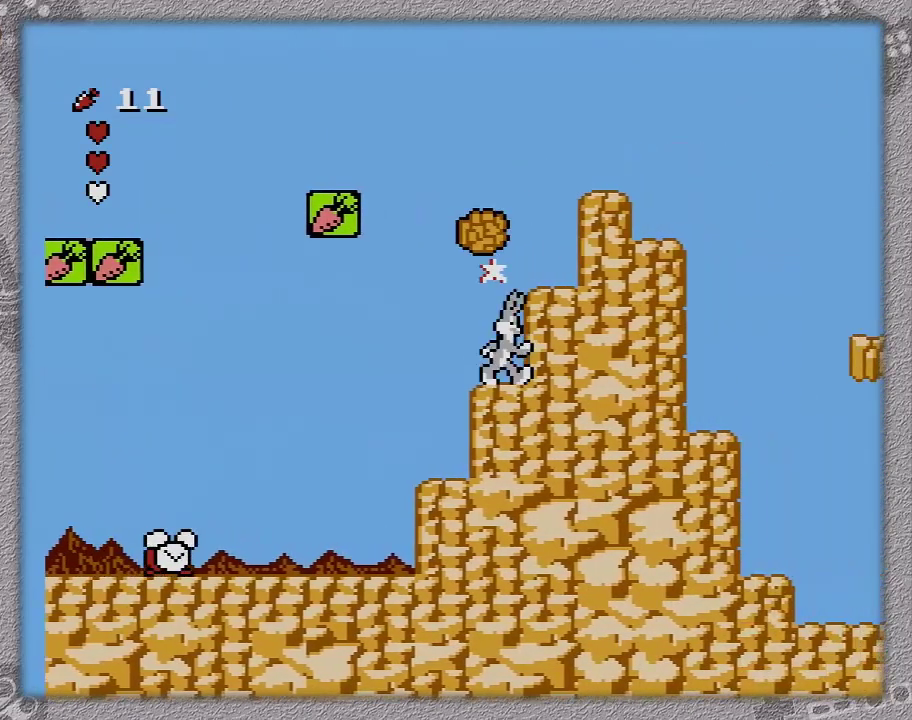
{"buttons": ["A", "DPAD_RIGHT"], "events": [[233, "A", "down"]]}
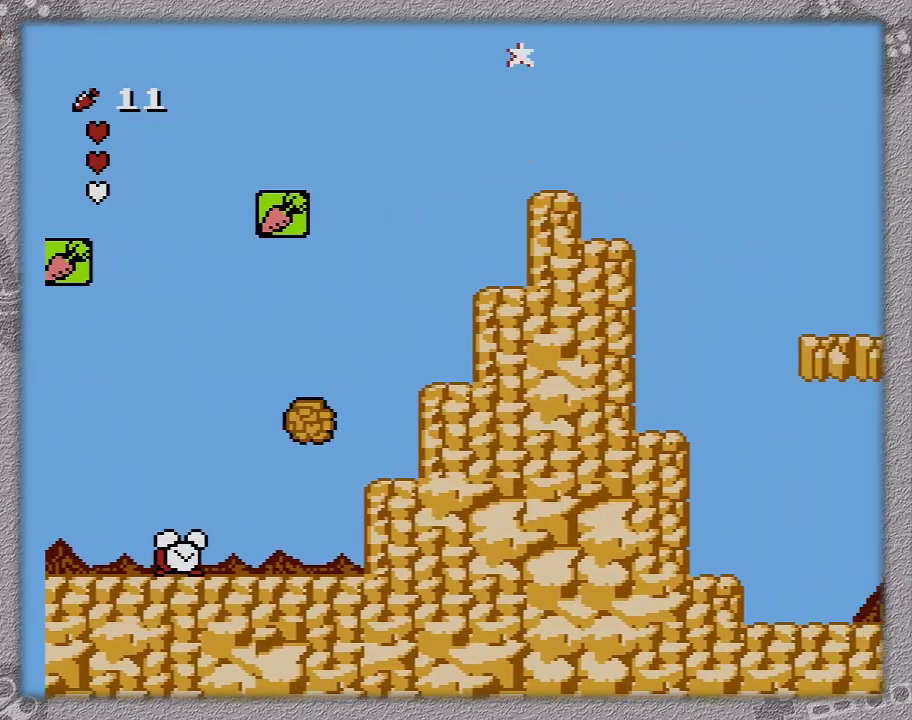
{"buttons": ["DPAD_RIGHT"], "events": [[383, "A", "up"]]}
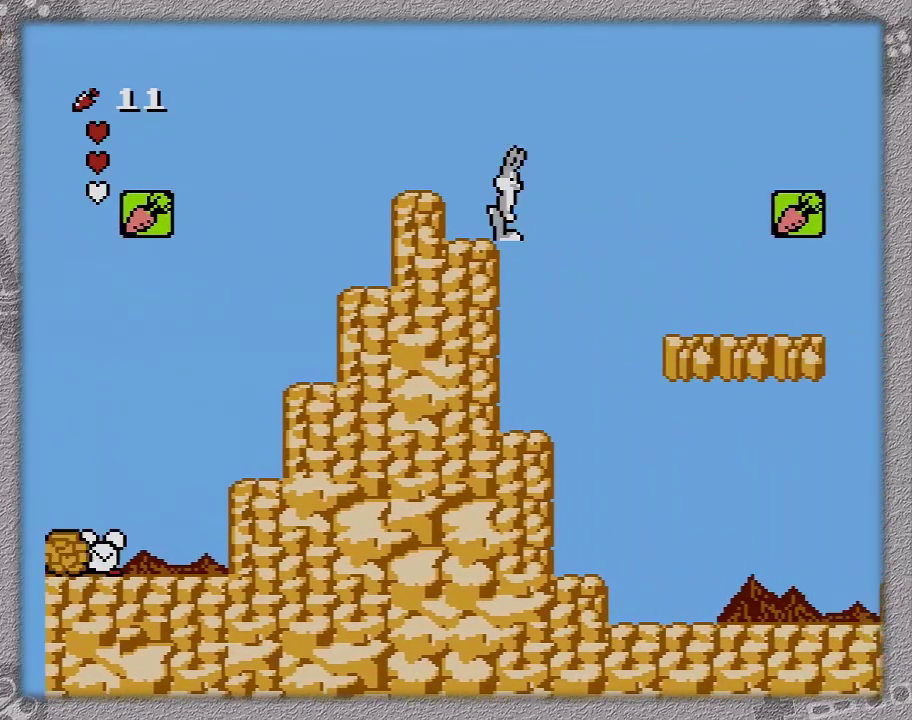
{"buttons": ["A", "DPAD_RIGHT"], "events": [[250, "A", "down"]]}
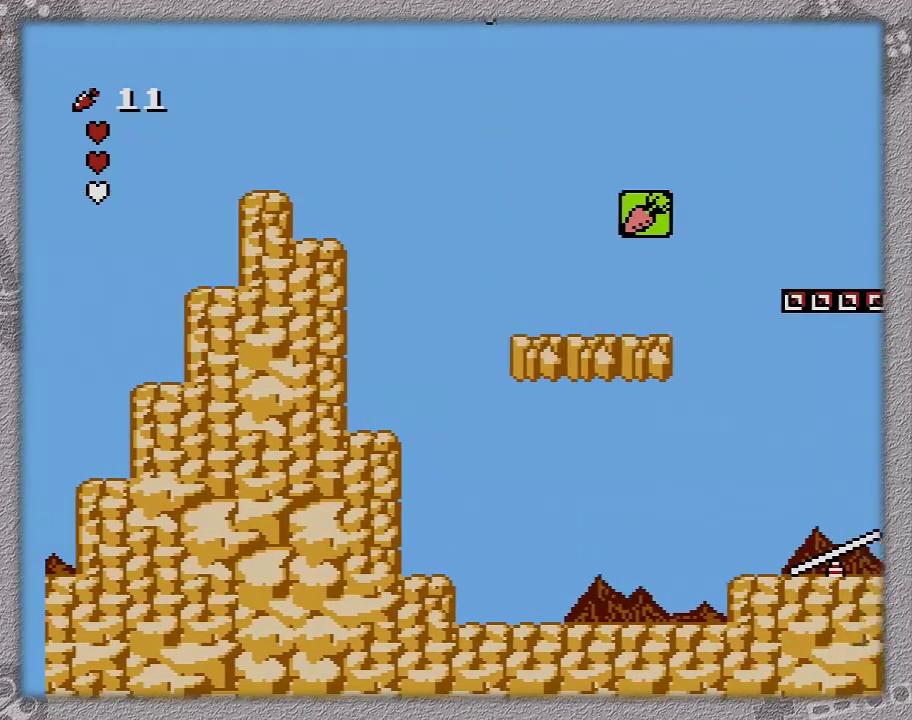
{"buttons": ["DPAD_RIGHT"], "events": [[117, "A", "up"]]}
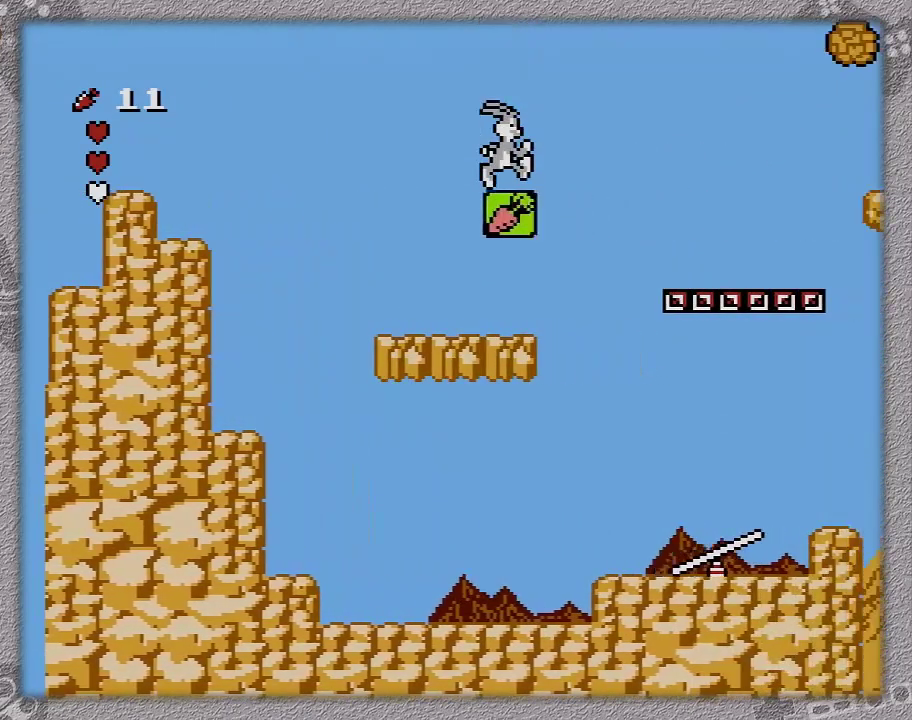
{"buttons": ["DPAD_RIGHT"], "events": []}
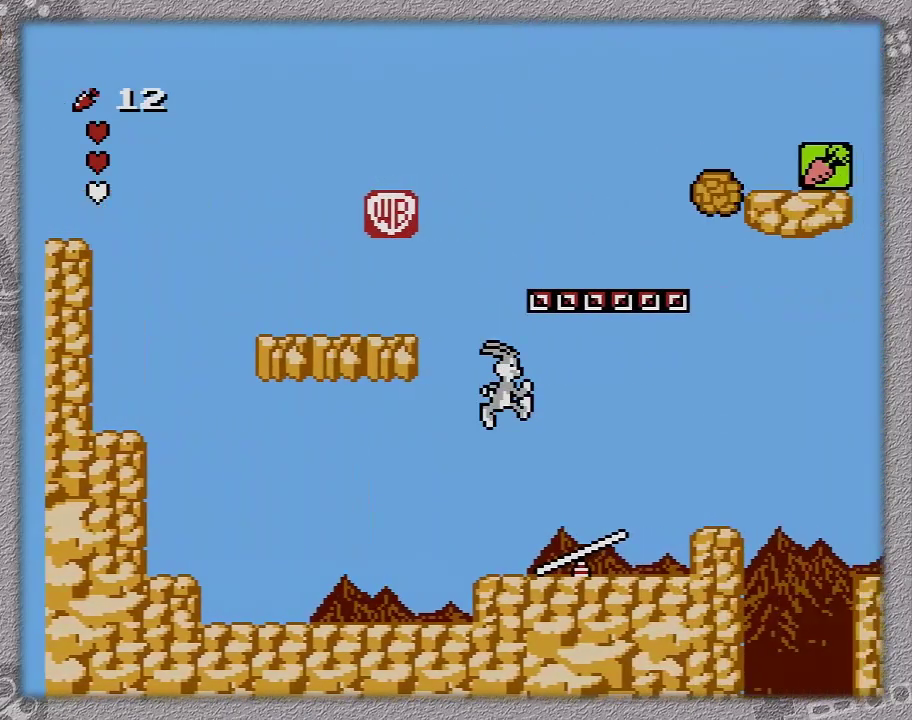
{"buttons": ["DPAD_RIGHT"], "events": []}
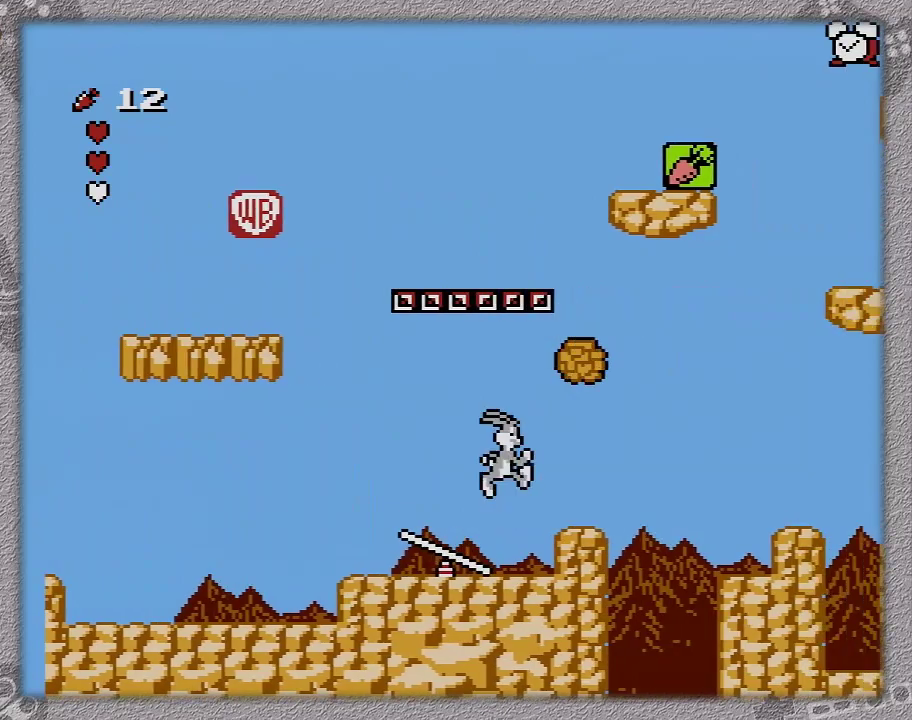
{"buttons": ["A", "DPAD_RIGHT"], "events": [[233, "A", "down"]]}
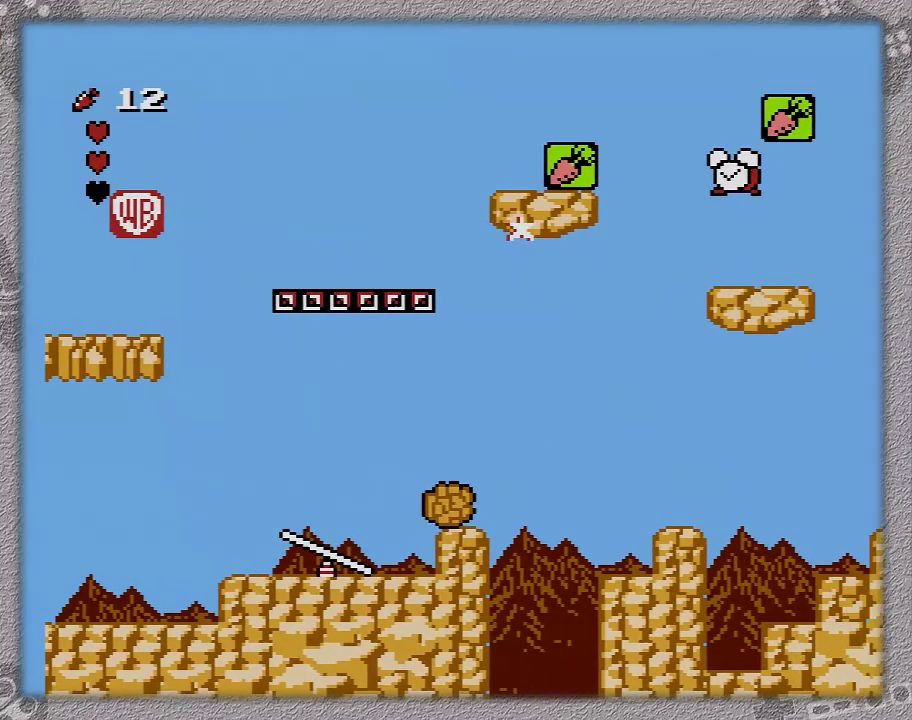
{"buttons": ["A", "DPAD_RIGHT"], "events": []}
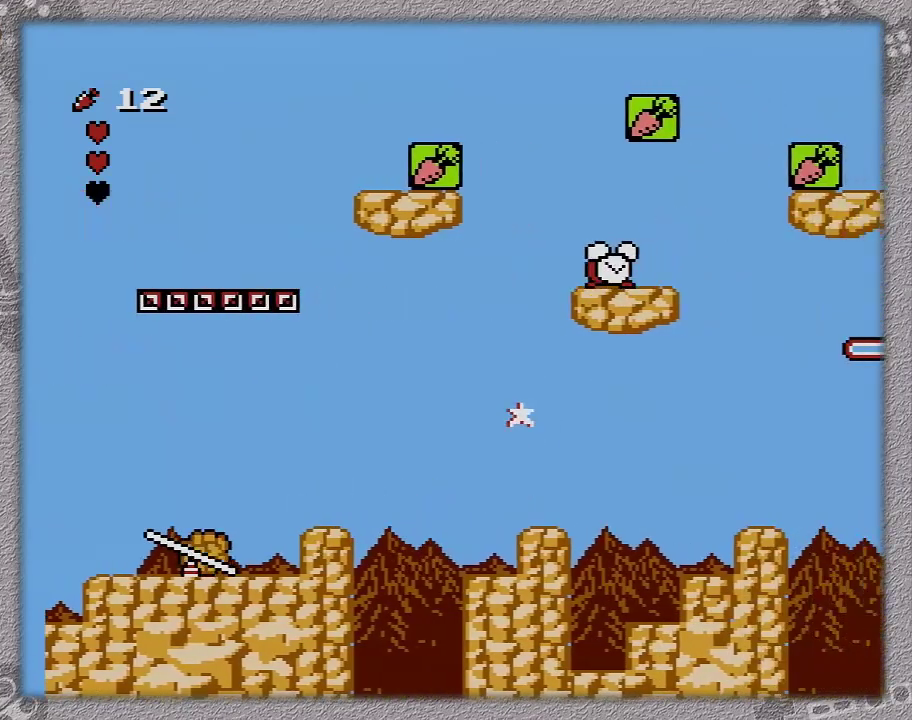
{"buttons": ["DPAD_RIGHT"], "events": [[150, "A", "up"]]}
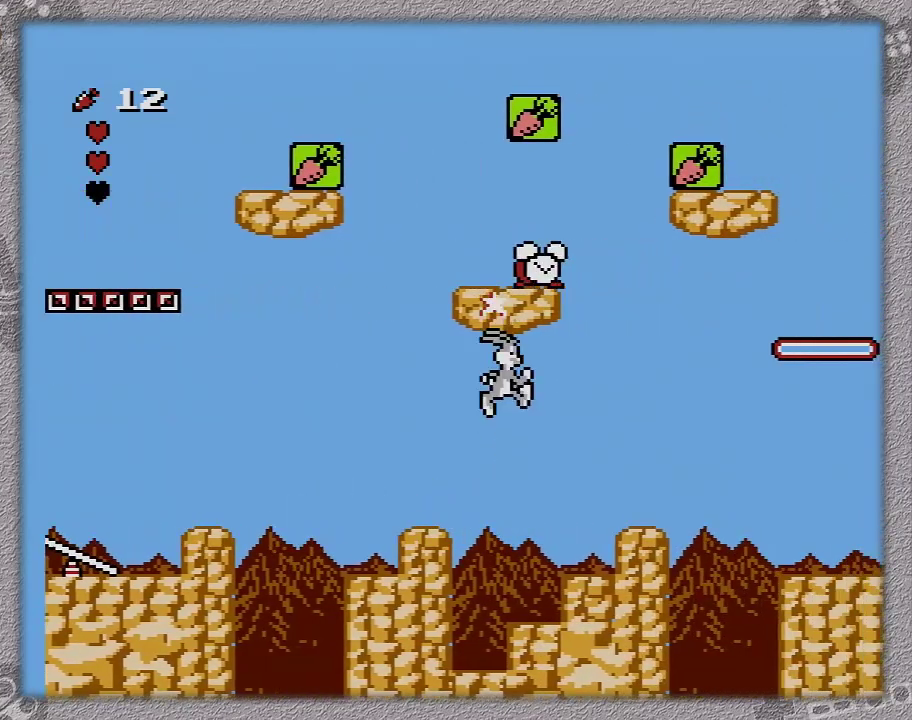
{"buttons": ["DPAD_RIGHT"], "events": [[33, "A", "down"], [267, "A", "up"]]}
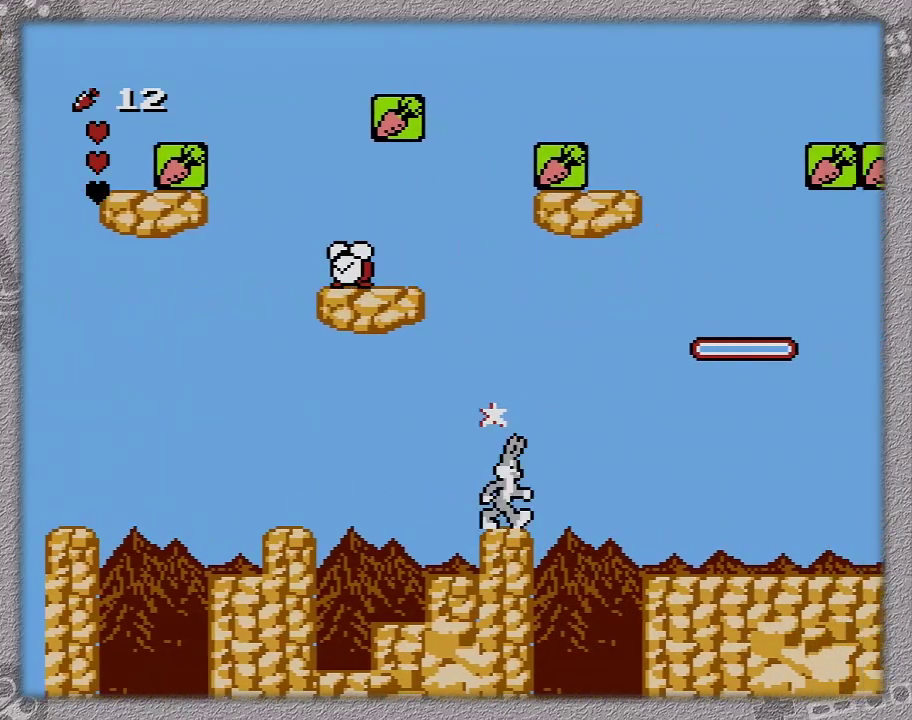
{"buttons": ["DPAD_RIGHT"], "events": [[367, "A", "down"], [483, "A", "up"]]}
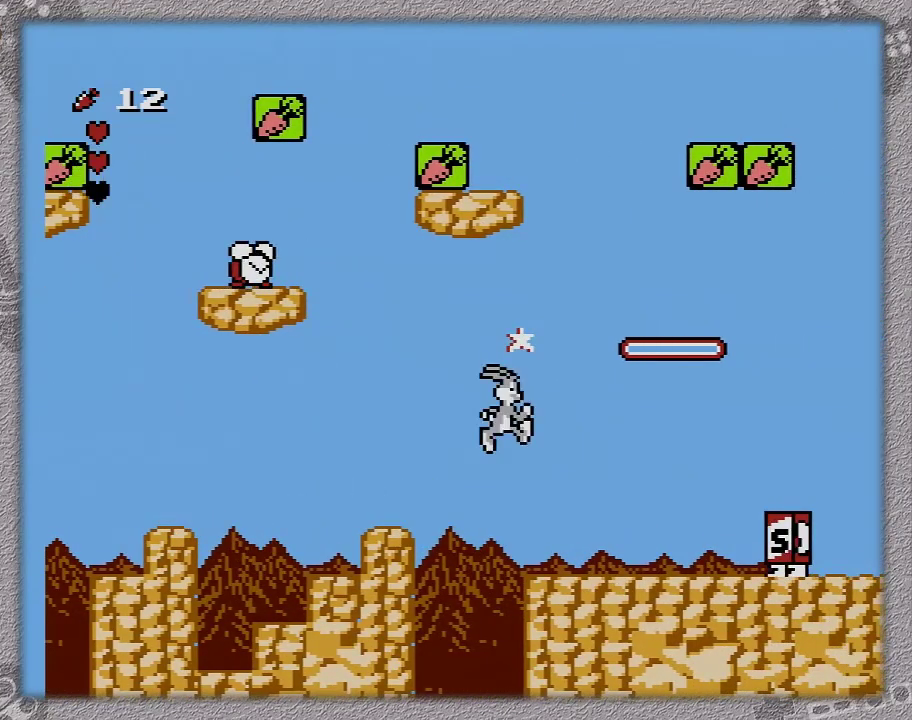
{"buttons": ["DPAD_RIGHT"], "events": []}
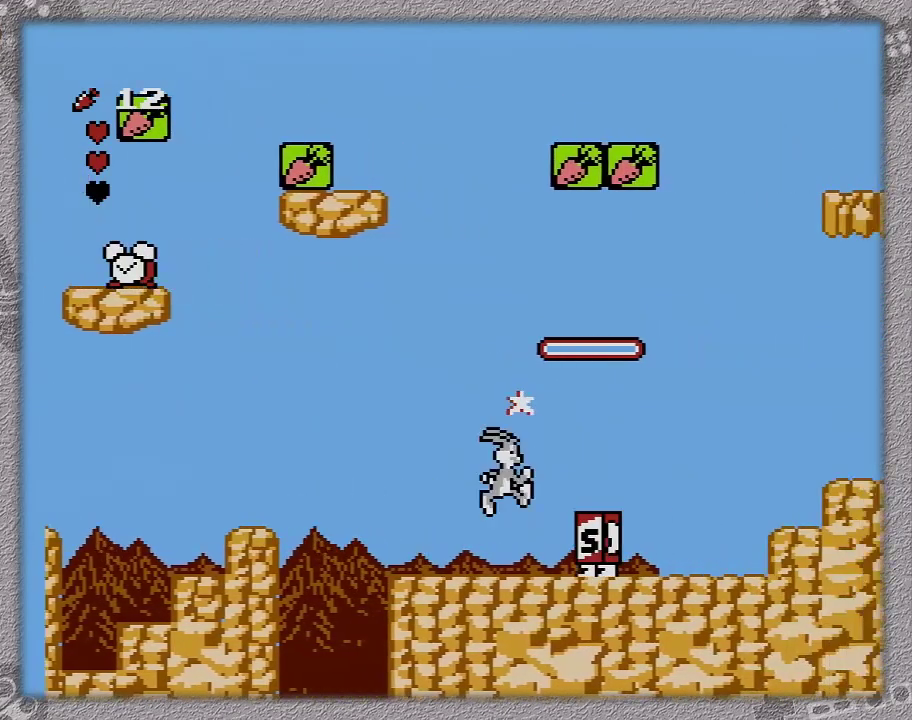
{"buttons": ["DPAD_RIGHT"], "events": [[200, "A", "down"], [367, "A", "up"]]}
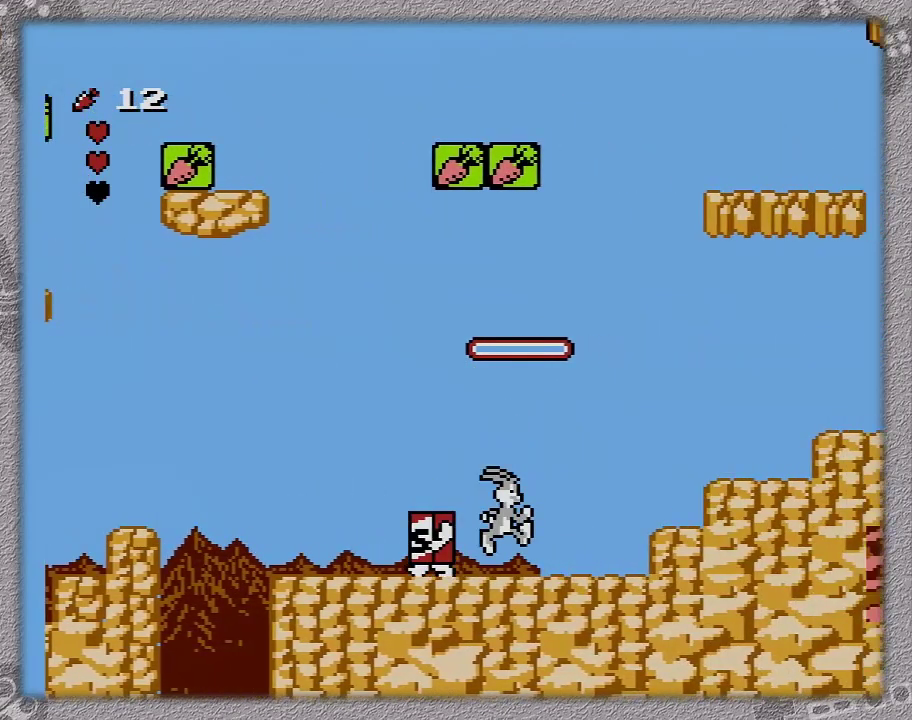
{"buttons": ["DPAD_RIGHT"], "events": []}
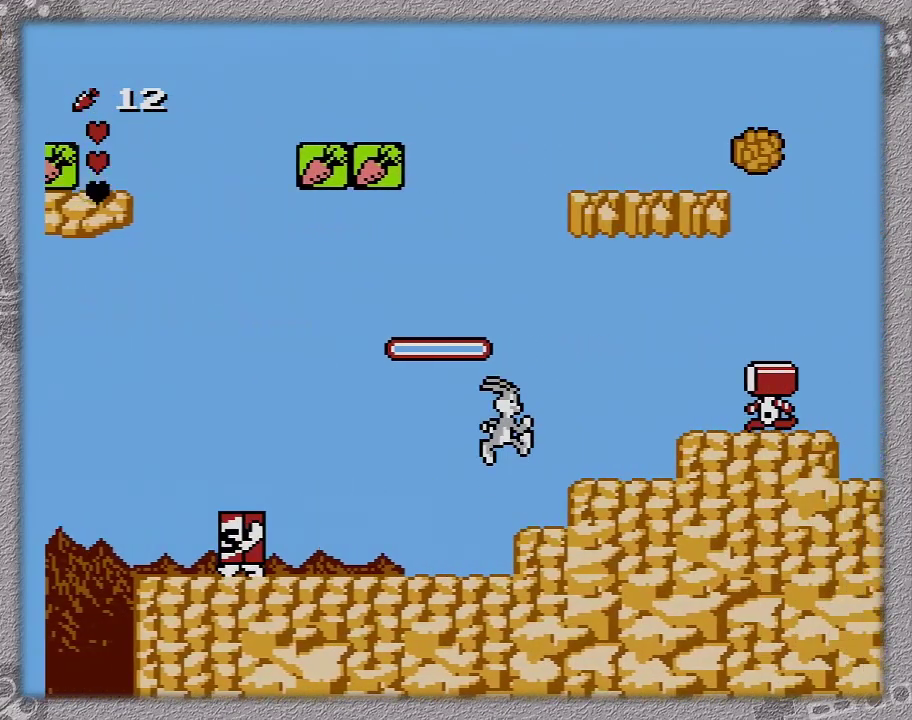
{"buttons": ["DPAD_RIGHT"], "events": [[83, "A", "down"], [317, "A", "up"]]}
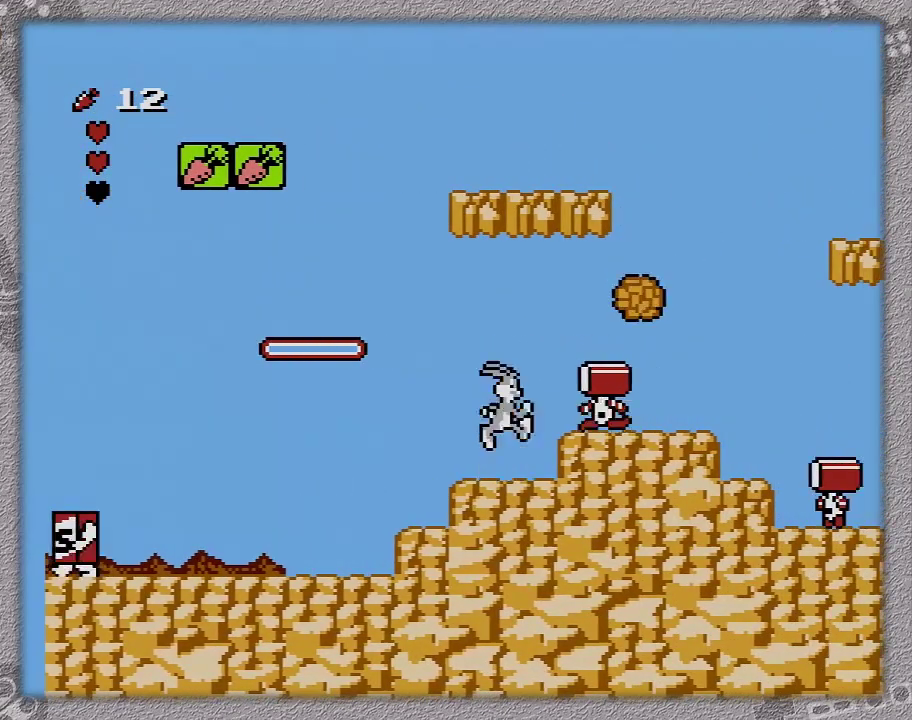
{"buttons": ["A", "DPAD_RIGHT"], "events": [[317, "A", "down"]]}
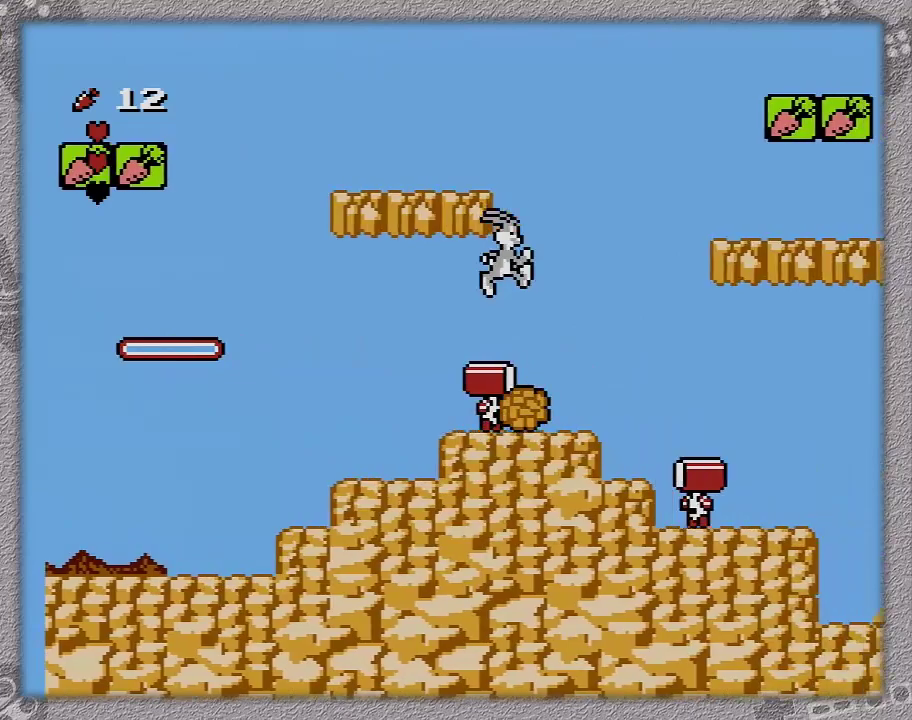
{"buttons": ["DPAD_RIGHT"], "events": [[183, "A", "up"]]}
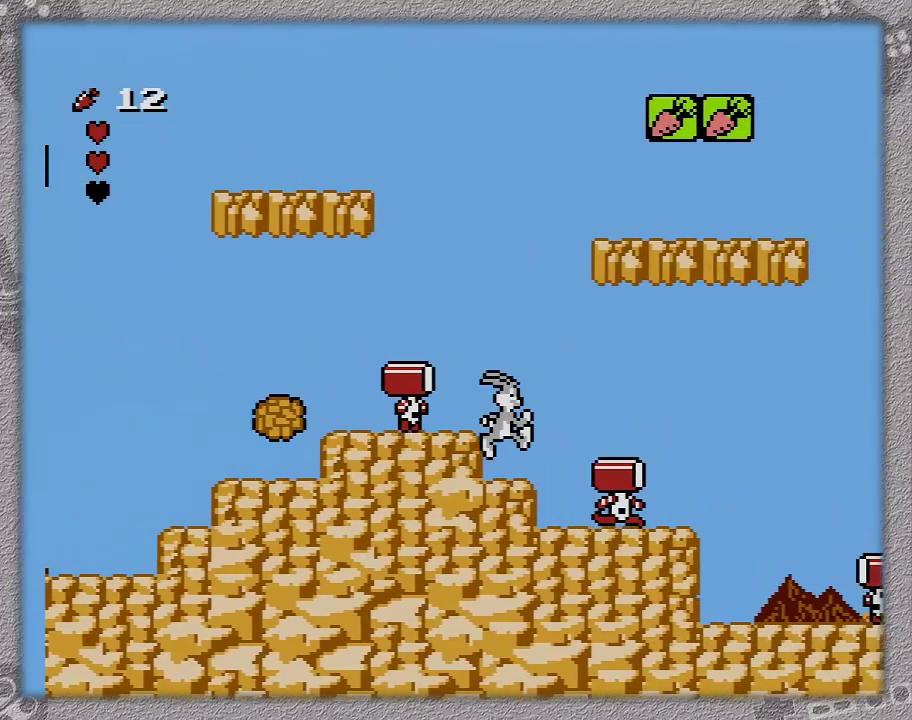
{"buttons": ["DPAD_RIGHT"], "events": []}
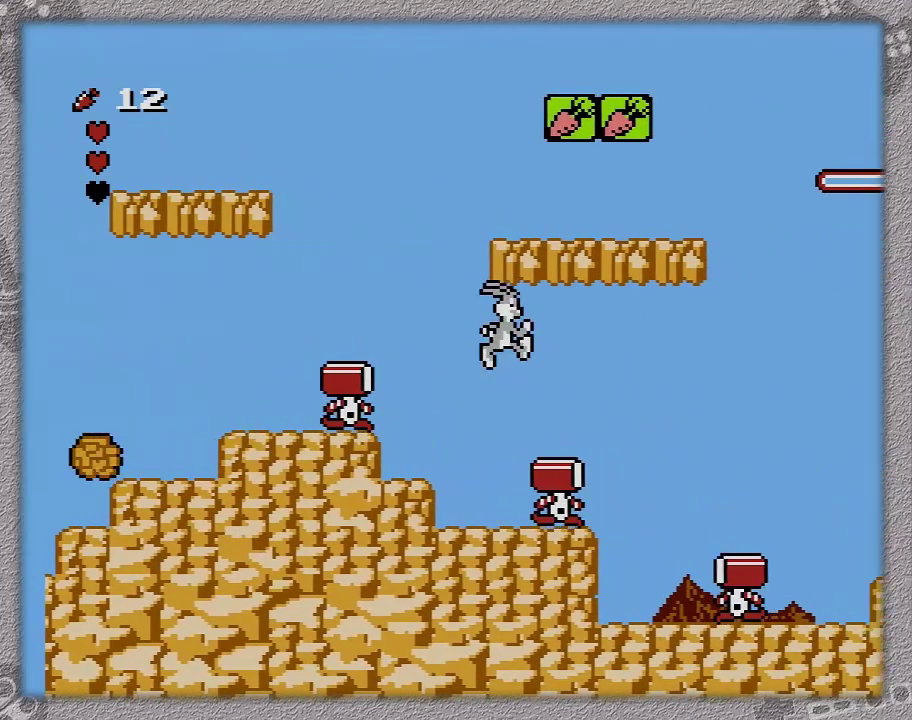
{"buttons": ["DPAD_RIGHT"], "events": [[100, "A", "down"], [317, "A", "up"]]}
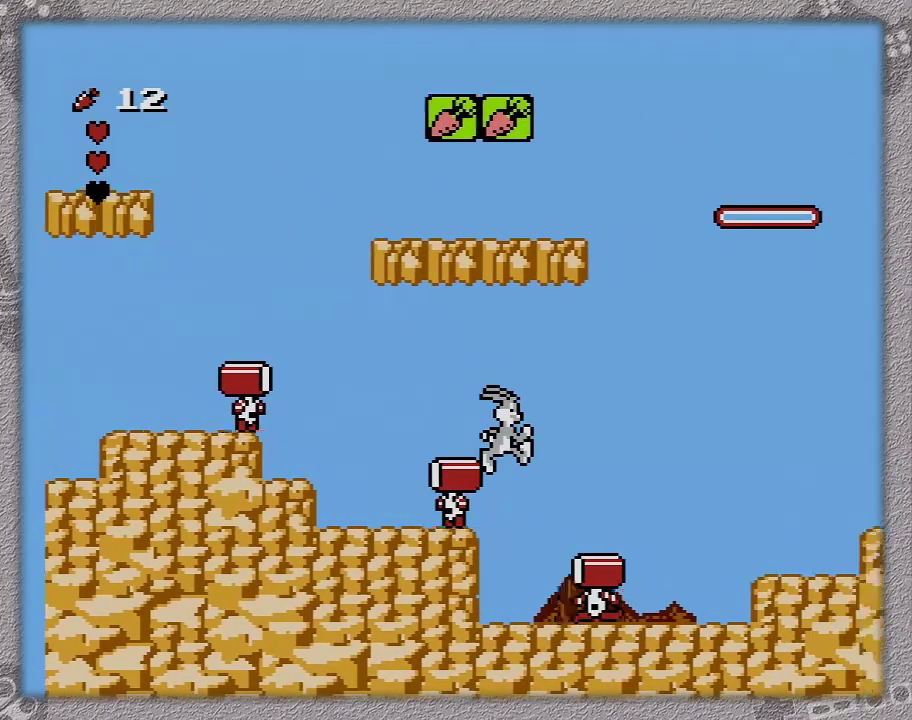
{"buttons": ["DPAD_RIGHT"], "events": []}
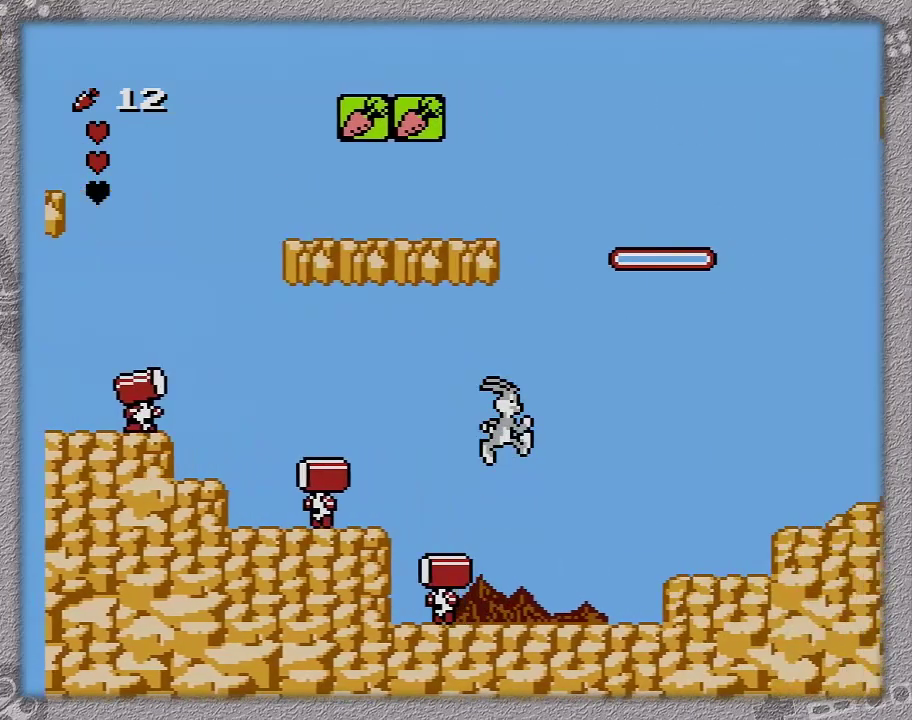
{"buttons": ["A", "DPAD_RIGHT"], "events": [[167, "A", "down"]]}
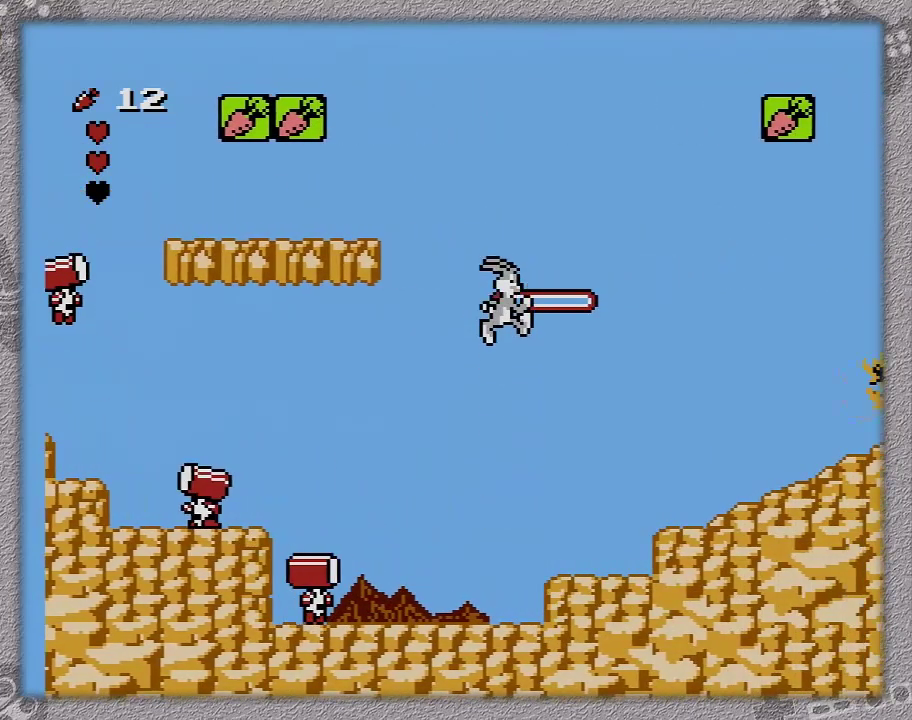
{"buttons": ["A", "DPAD_RIGHT"], "events": []}
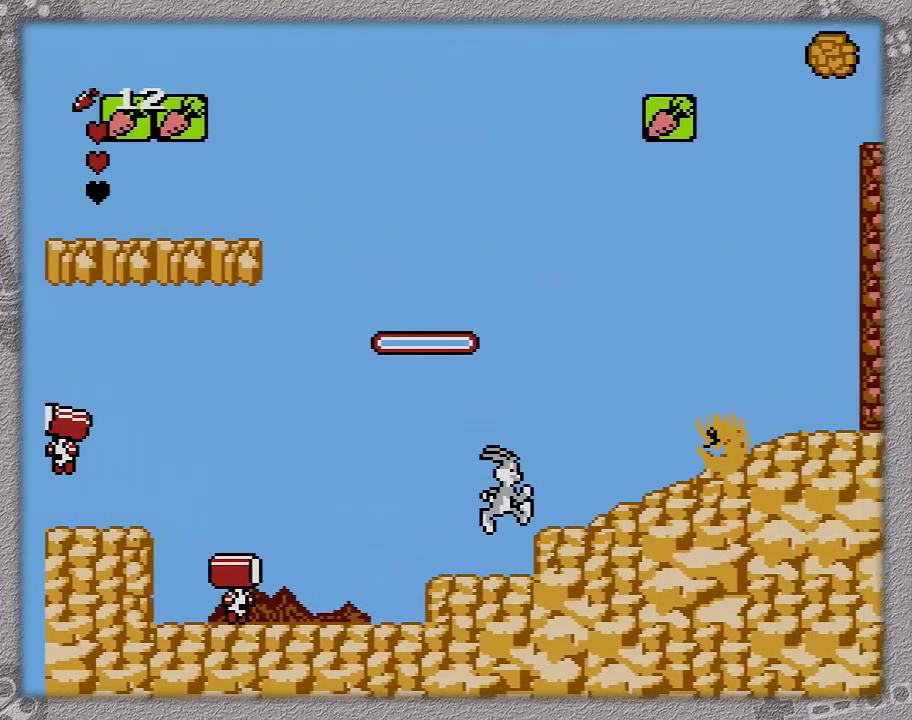
{"buttons": ["A", "DPAD_RIGHT"], "events": [[50, "A", "up"], [467, "A", "down"]]}
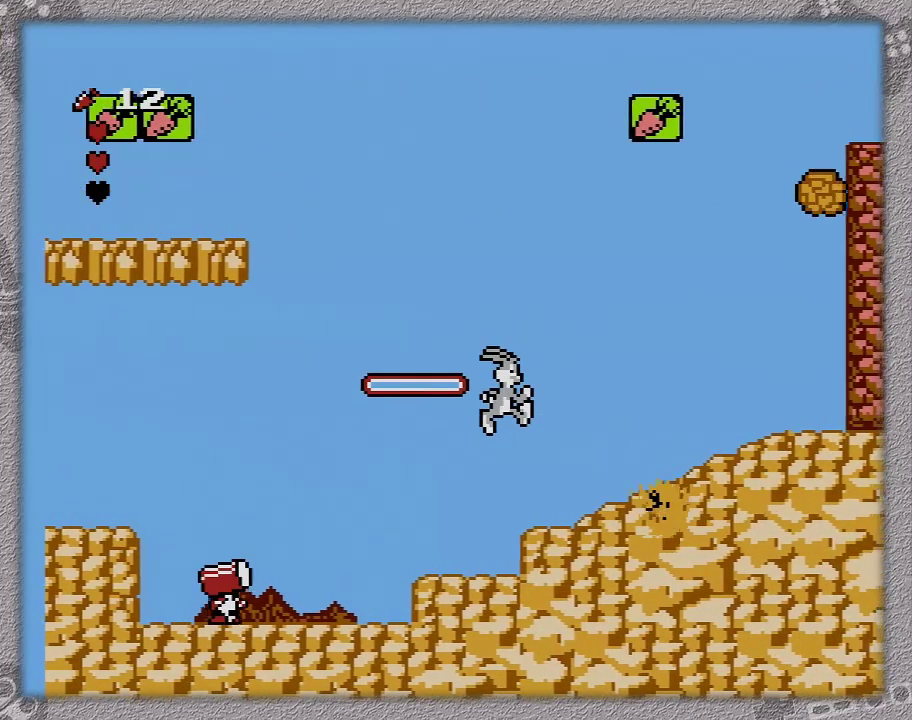
{"buttons": ["B"], "events": [[100, "DPAD_RIGHT", "up"], [250, "A", "up"], [350, "B", "down"], [350, "DPAD_RIGHT", "down"], [483, "DPAD_RIGHT", "up"]]}
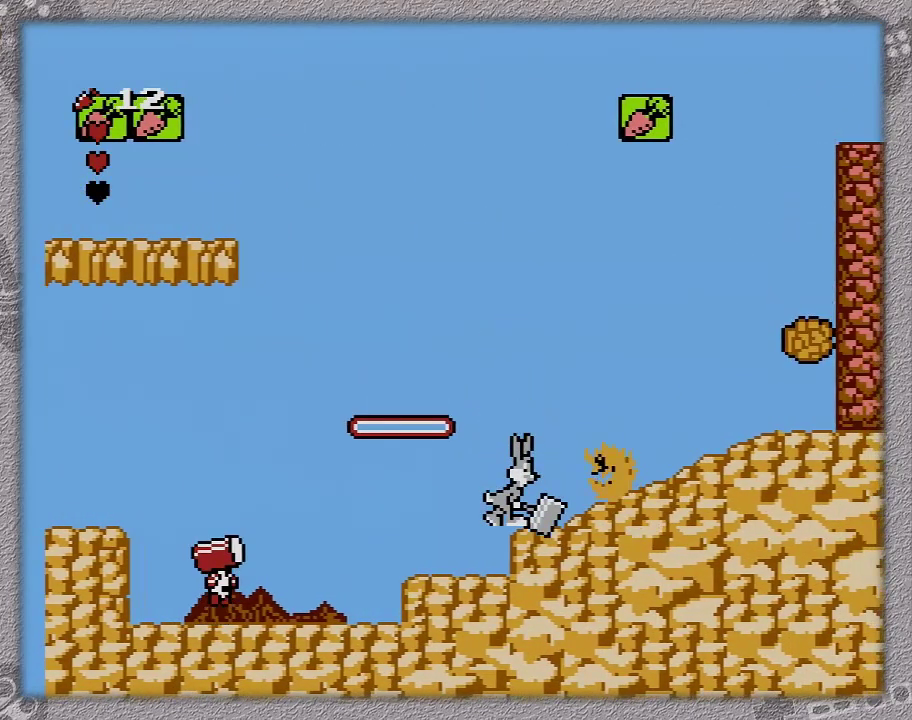
{"buttons": [], "events": [[133, "B", "up"]]}
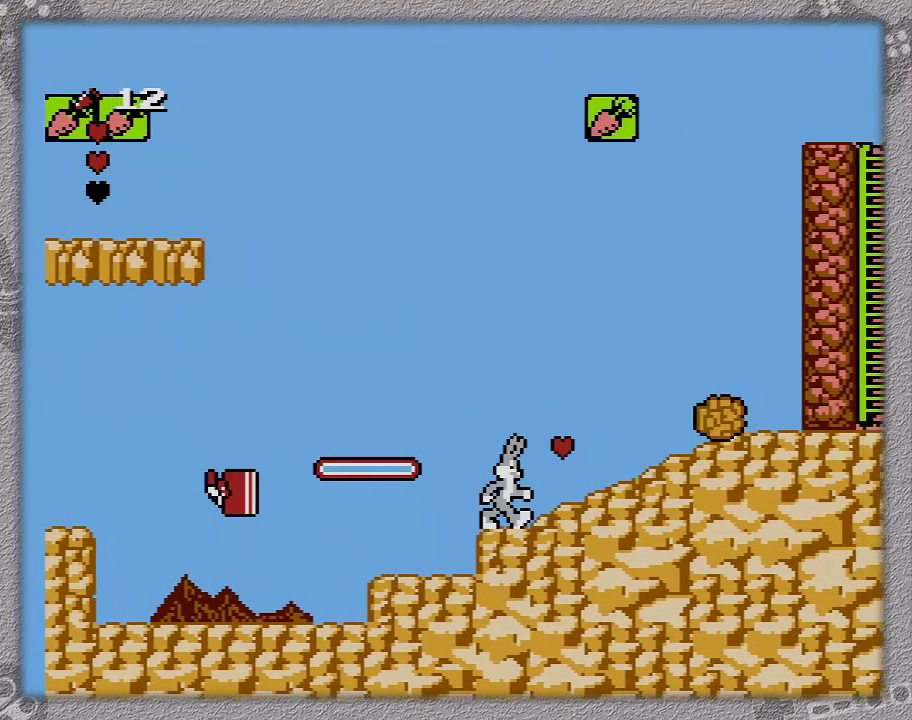
{"buttons": ["DPAD_RIGHT"], "events": [[83, "DPAD_RIGHT", "down"]]}